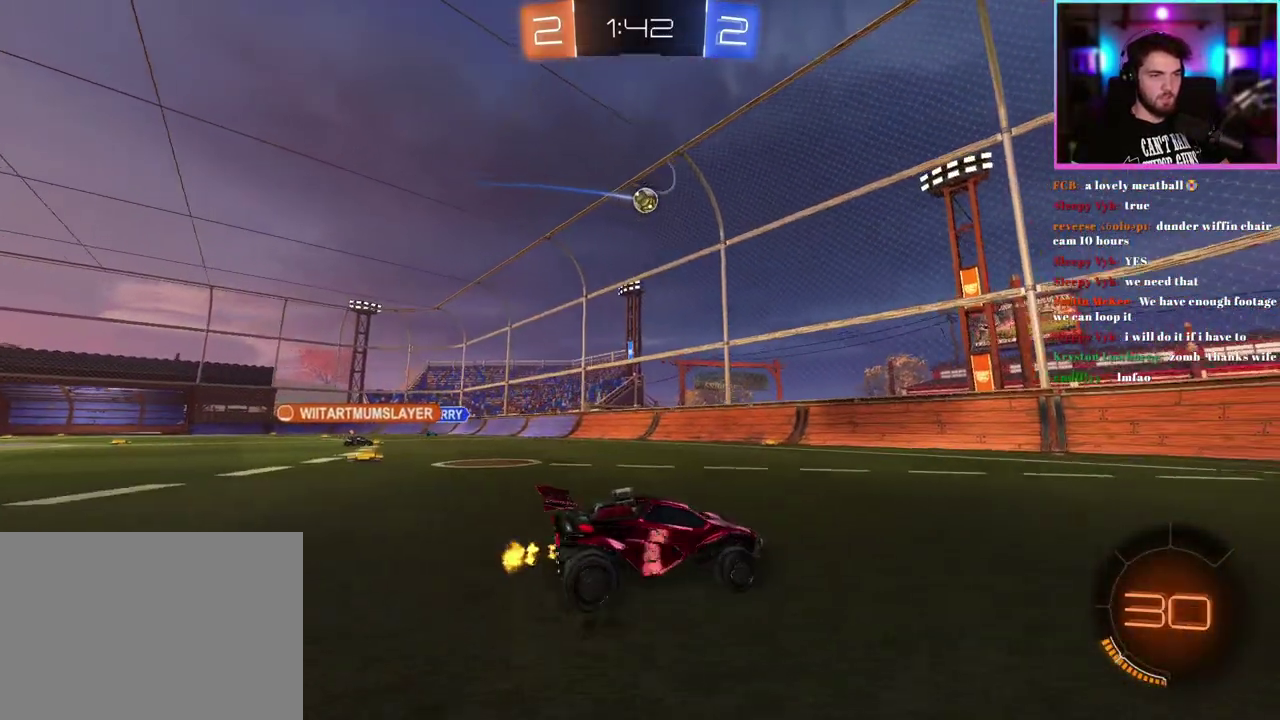
Gameplay with a controller (PlayStation layout); each line is a JSON object with the inputs held at the frame after it. "events" lists button and stick changes between this image and that frame as [ms after this image, input, new state], when the widget could be followed in between. This document gives stick clicks only as held states, not as events. Not read: right_stick.
{"buttons": ["R2"], "left_stick": "center", "events": [[67, "left_stick", "center"], [100, "L2", "down"], [133, "R2", "up"], [233, "L2", "up"], [300, "R2", "down"], [383, "left_stick", "left"], [450, "left_stick", "center"]]}
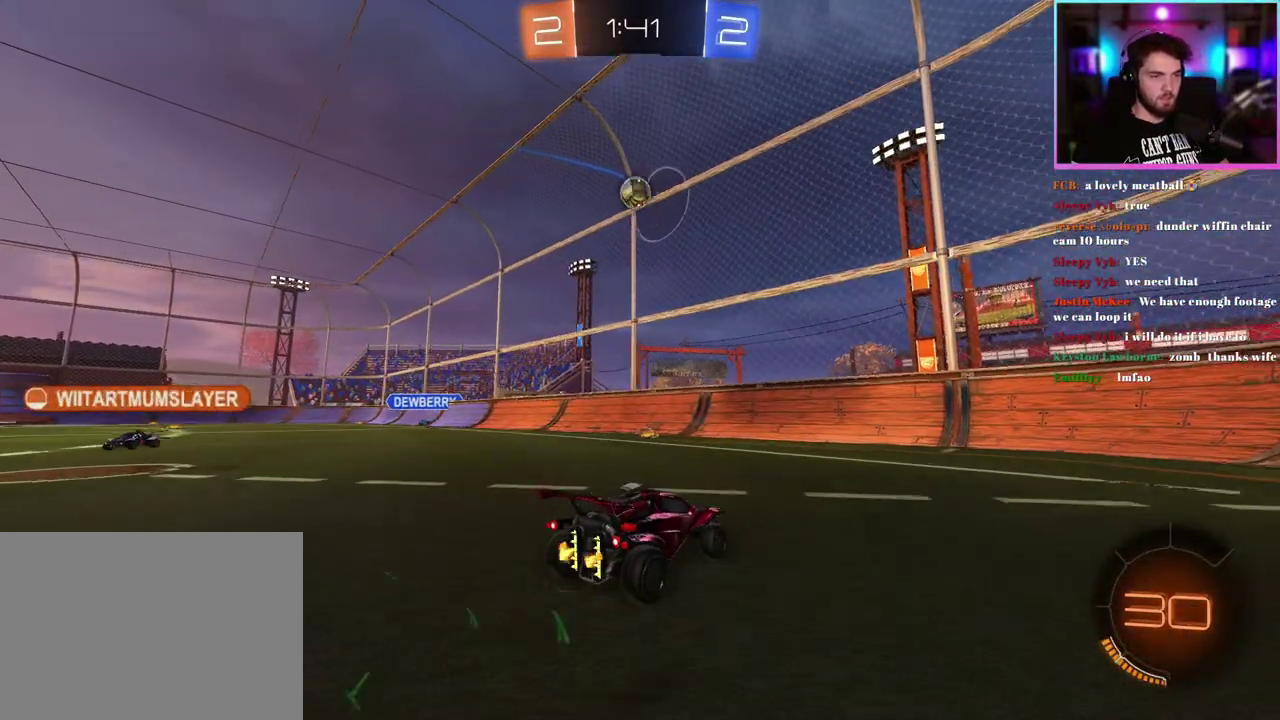
{"buttons": ["R2"], "left_stick": "center", "events": [[50, "R1", "down"], [67, "left_stick", "left"], [117, "R1", "up"], [133, "left_stick", "center"], [317, "left_stick", "left"], [367, "left_stick", "down-left"], [417, "R1", "down"], [433, "left_stick", "center"], [500, "R1", "up"]]}
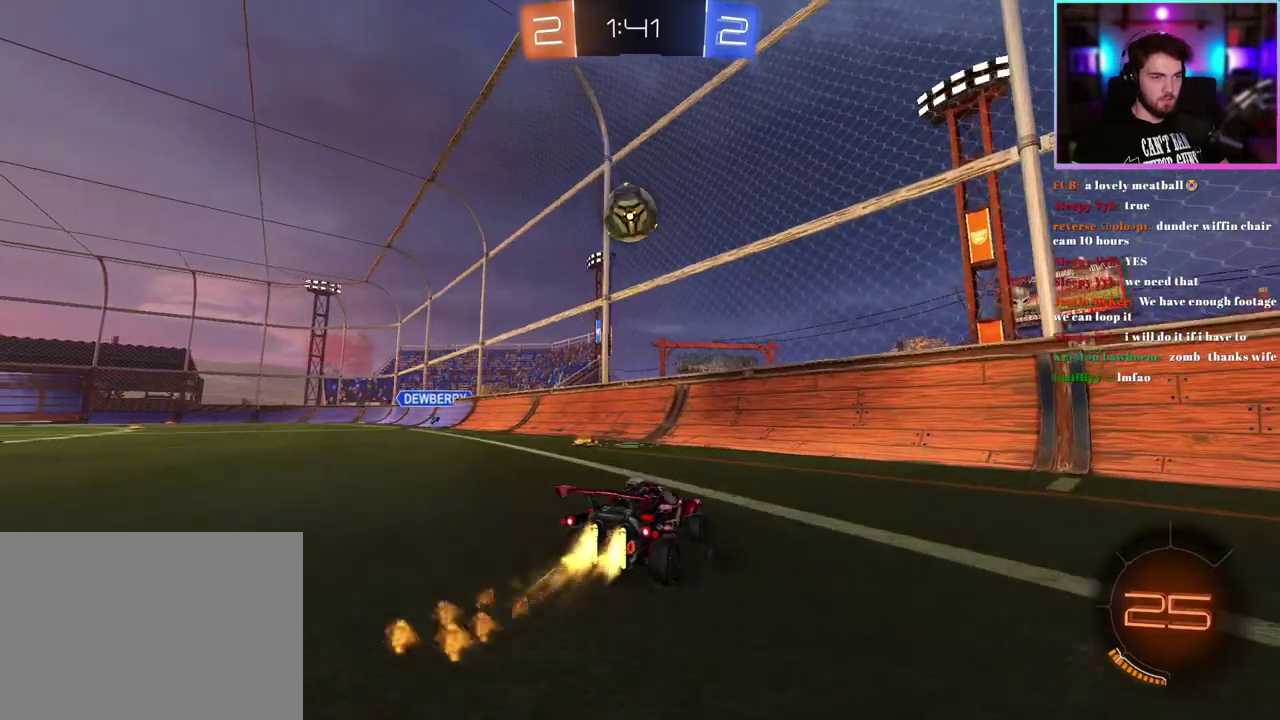
{"buttons": ["R2"], "left_stick": "left", "events": [[150, "R2", "up"], [200, "L2", "down"], [233, "left_stick", "left"], [300, "L2", "up"], [317, "R2", "down"]]}
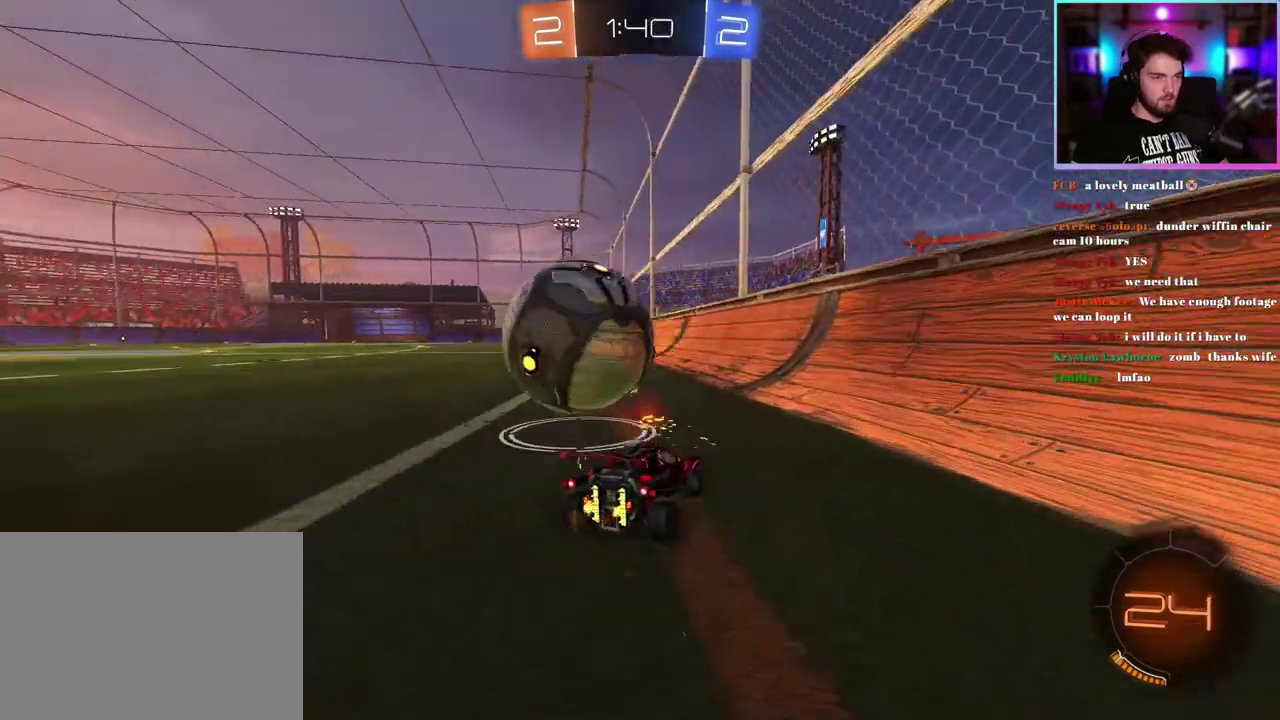
{"buttons": ["R1", "R2"], "left_stick": "left"}
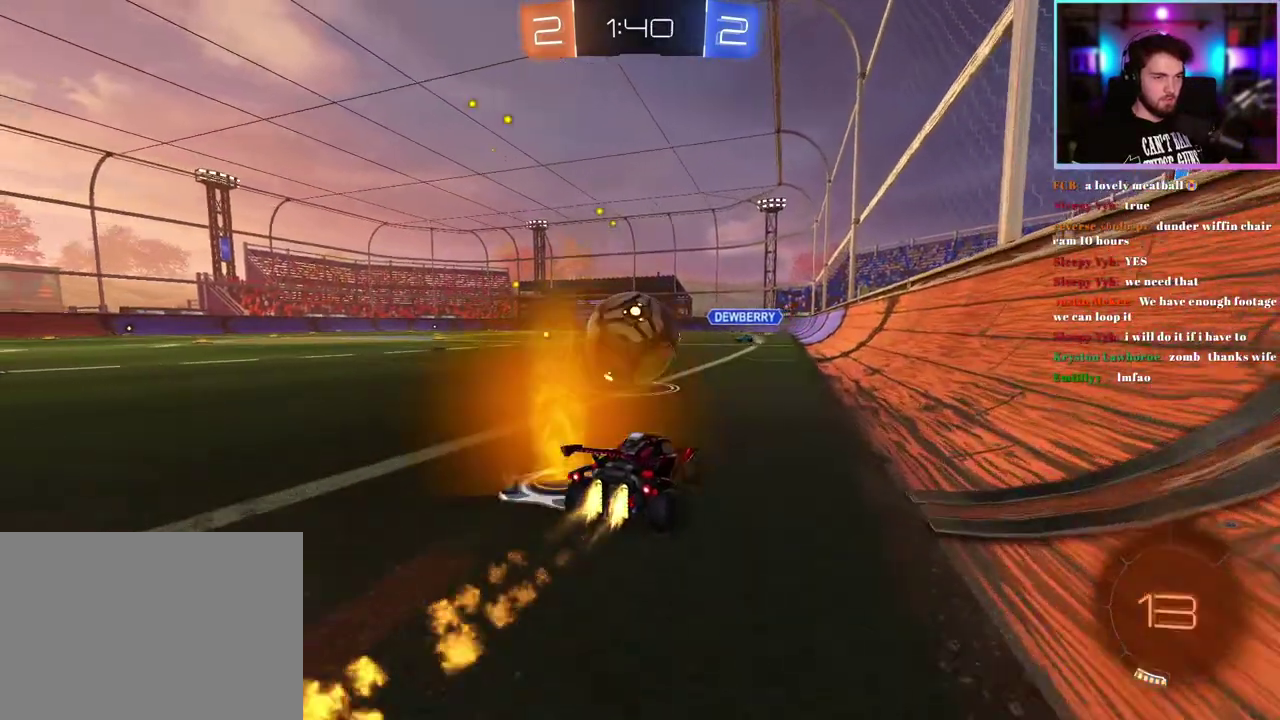
{"buttons": ["R1", "R2"], "left_stick": "center"}
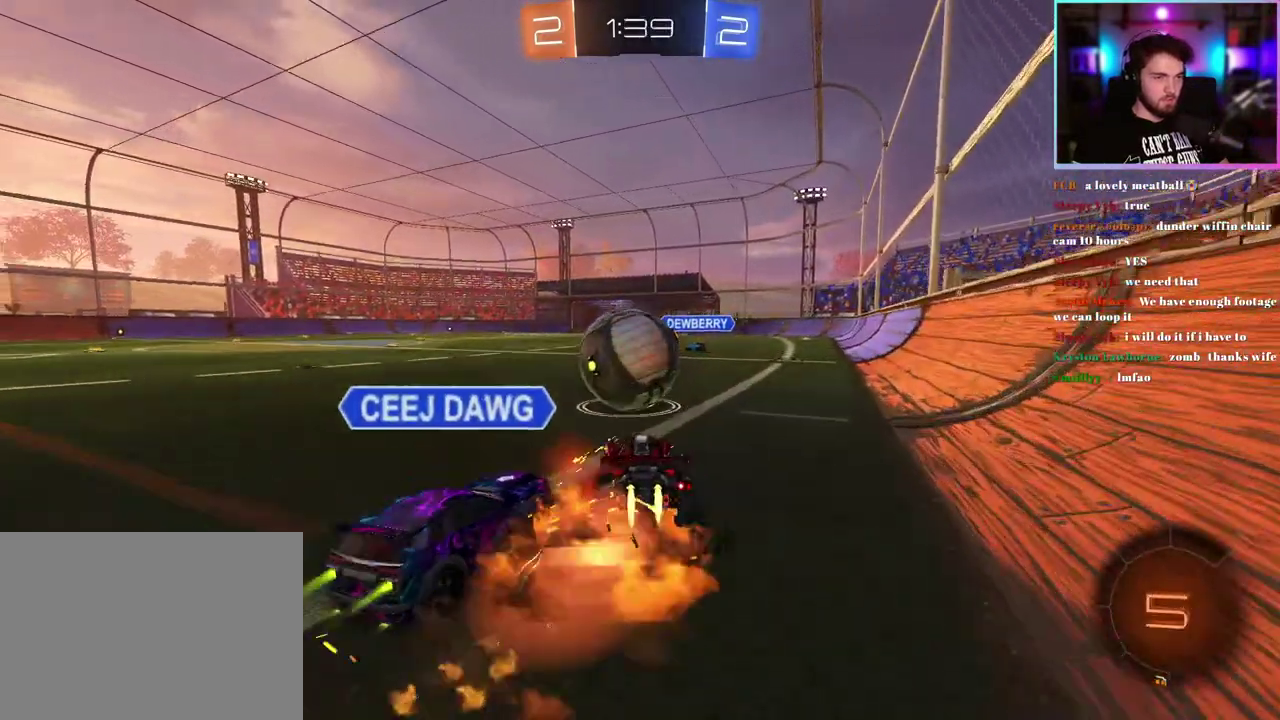
{"buttons": [], "left_stick": "center", "events": [[150, "R1", "up"], [433, "R2", "up"]]}
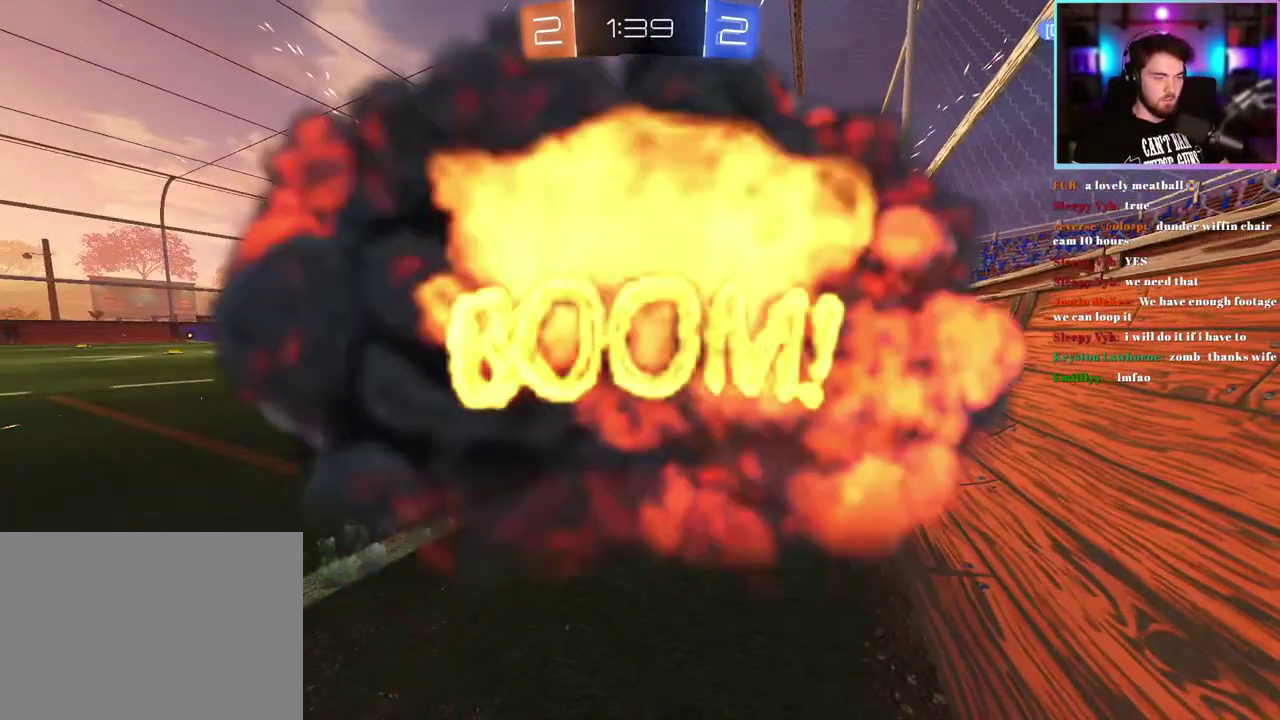
{"buttons": [], "left_stick": "center", "events": []}
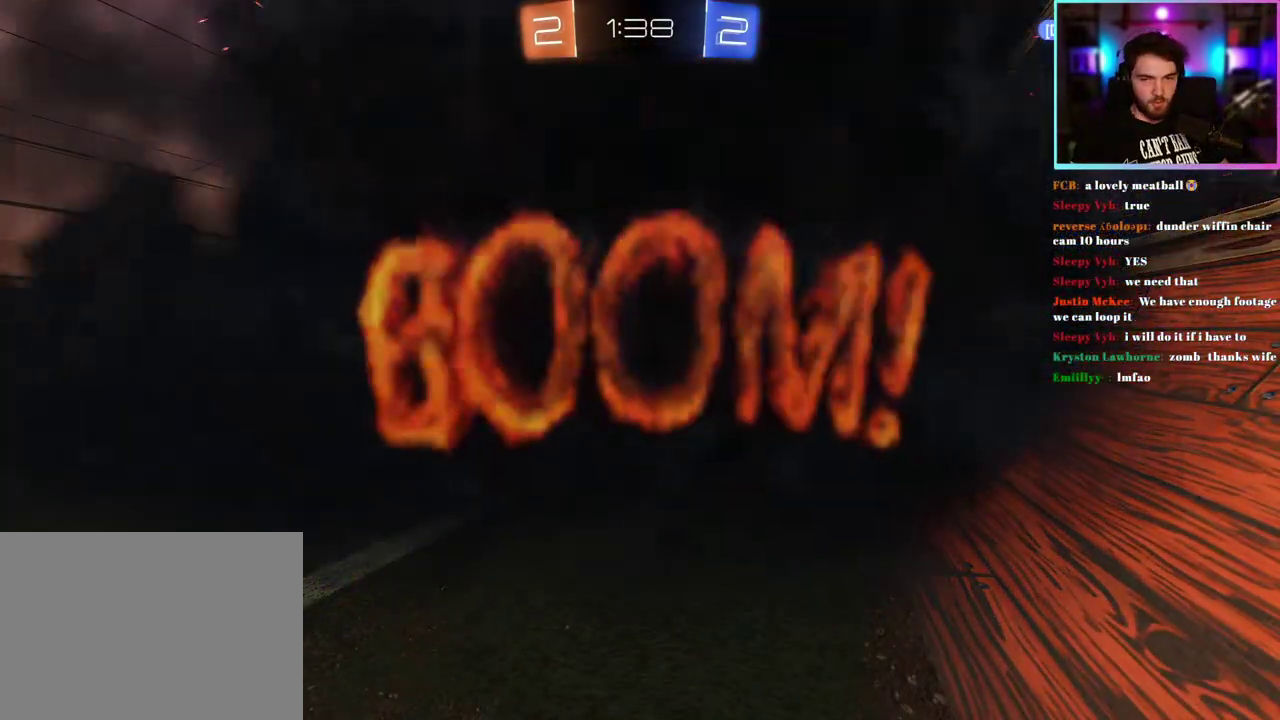
{"buttons": ["R2"], "left_stick": "center", "events": [[33, "R2", "down"]]}
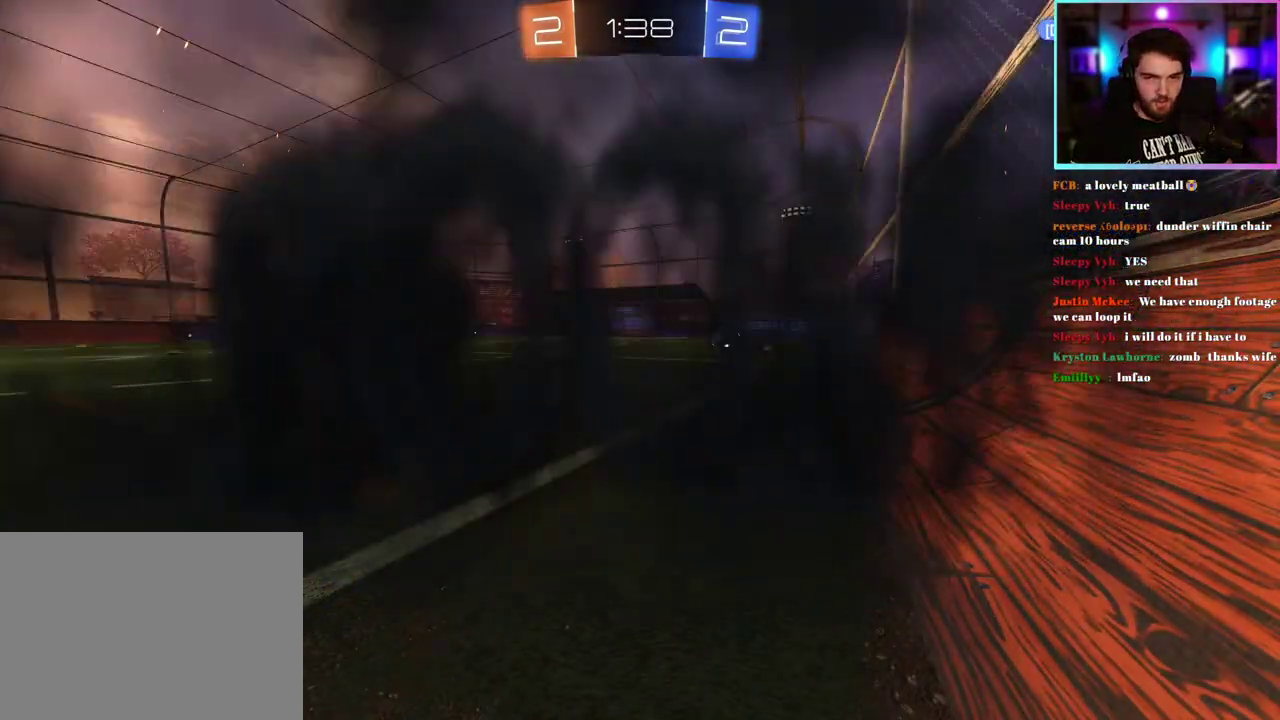
{"buttons": ["R2"], "left_stick": "center", "events": []}
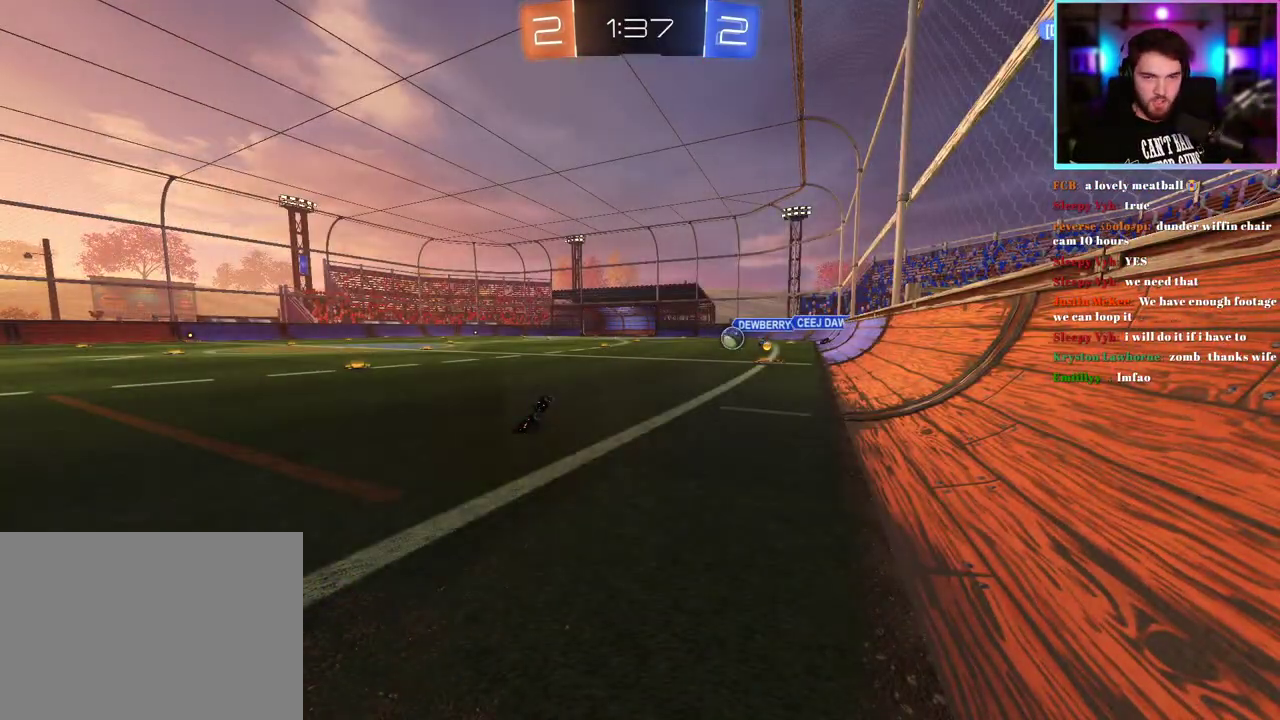
{"buttons": ["R2"], "left_stick": "center", "events": []}
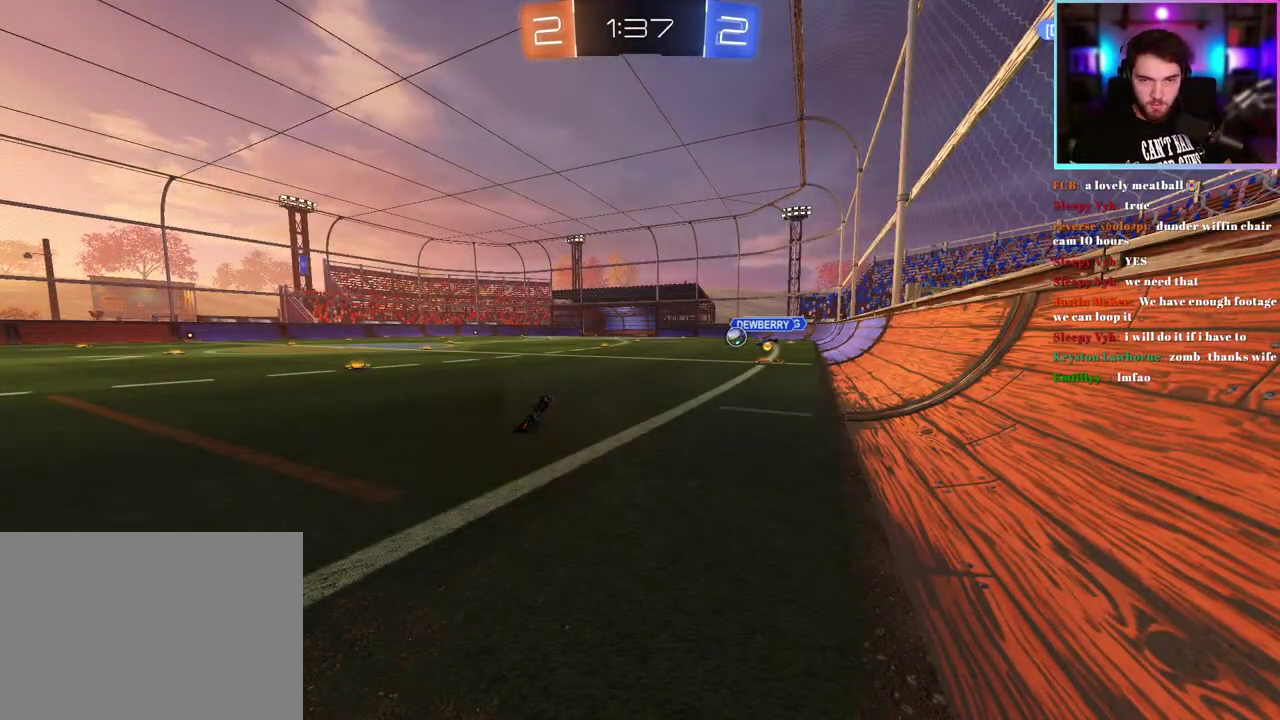
{"buttons": ["R2"], "left_stick": "center", "events": []}
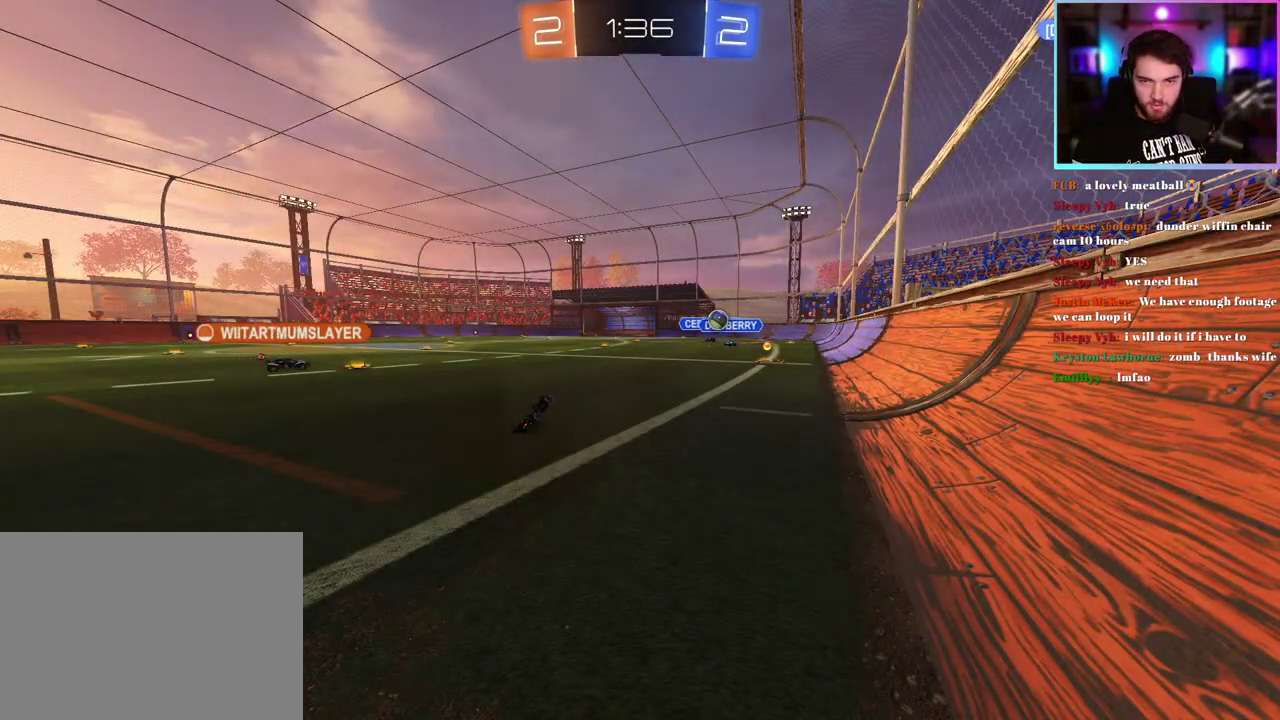
{"buttons": ["R2"], "left_stick": "center", "events": []}
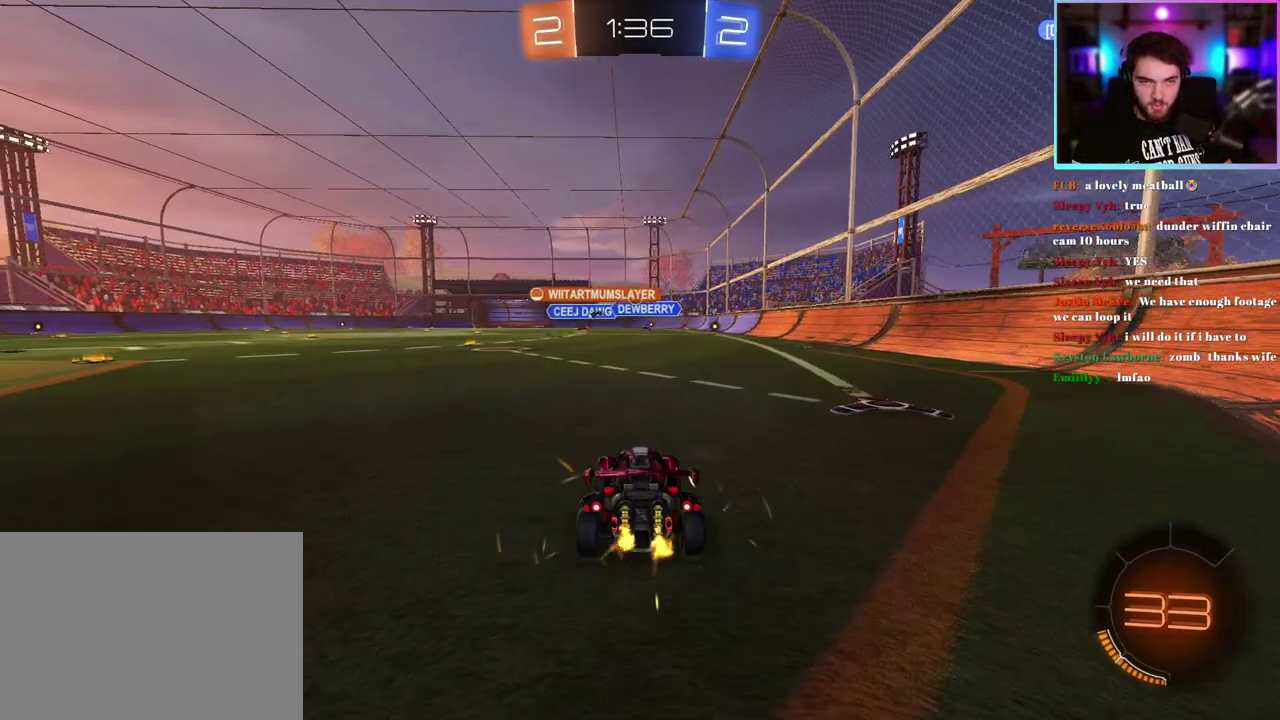
{"buttons": ["R2"], "left_stick": "left"}
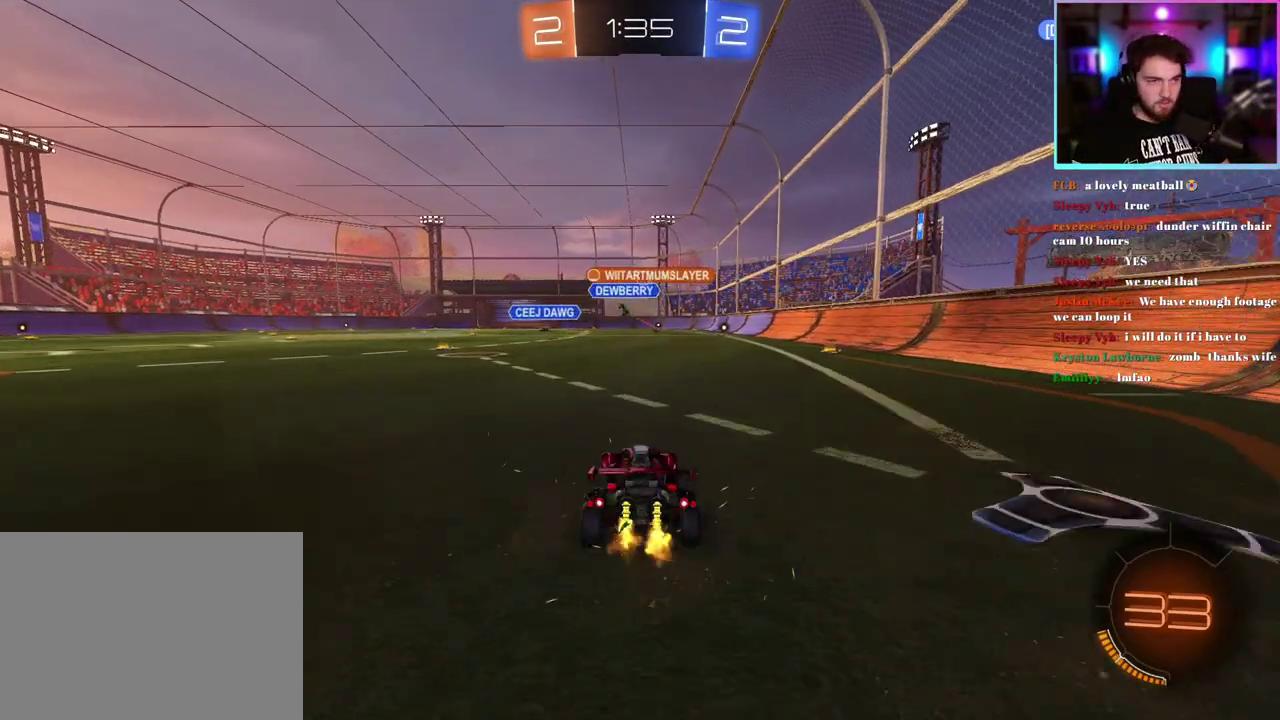
{"buttons": ["L1", "R1", "R2"], "left_stick": "up-right"}
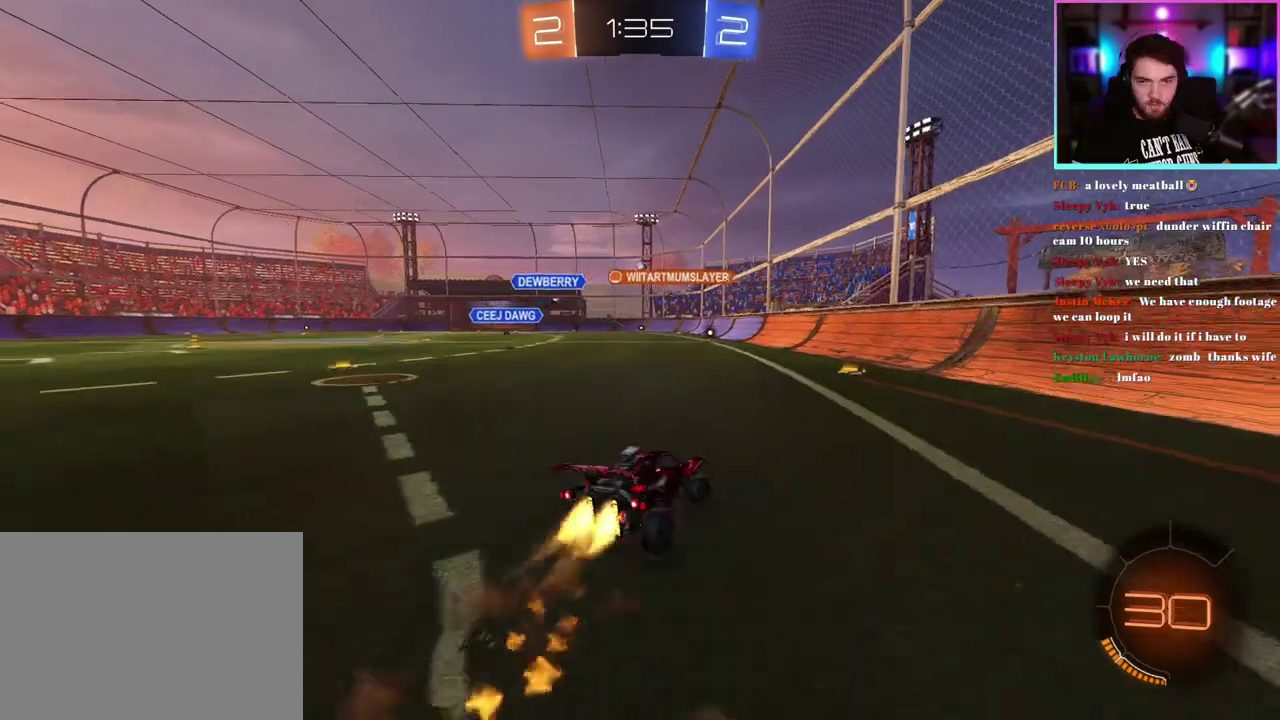
{"buttons": ["L1", "R1", "R2"], "left_stick": "down-left", "events": [[83, "left_stick", "down"], [267, "left_stick", "down-left"]]}
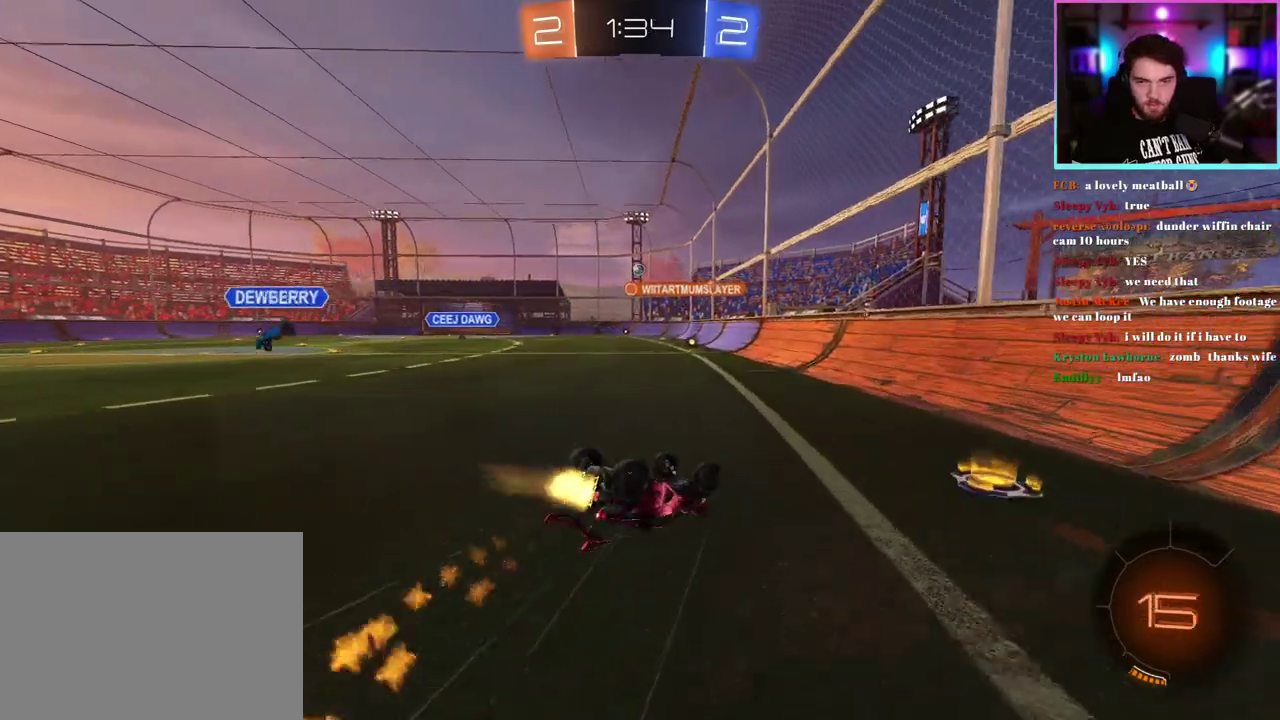
{"buttons": ["R2"], "left_stick": "up-left", "events": [[100, "R1", "up"], [333, "L1", "up"], [367, "left_stick", "center"], [500, "left_stick", "up-left"]]}
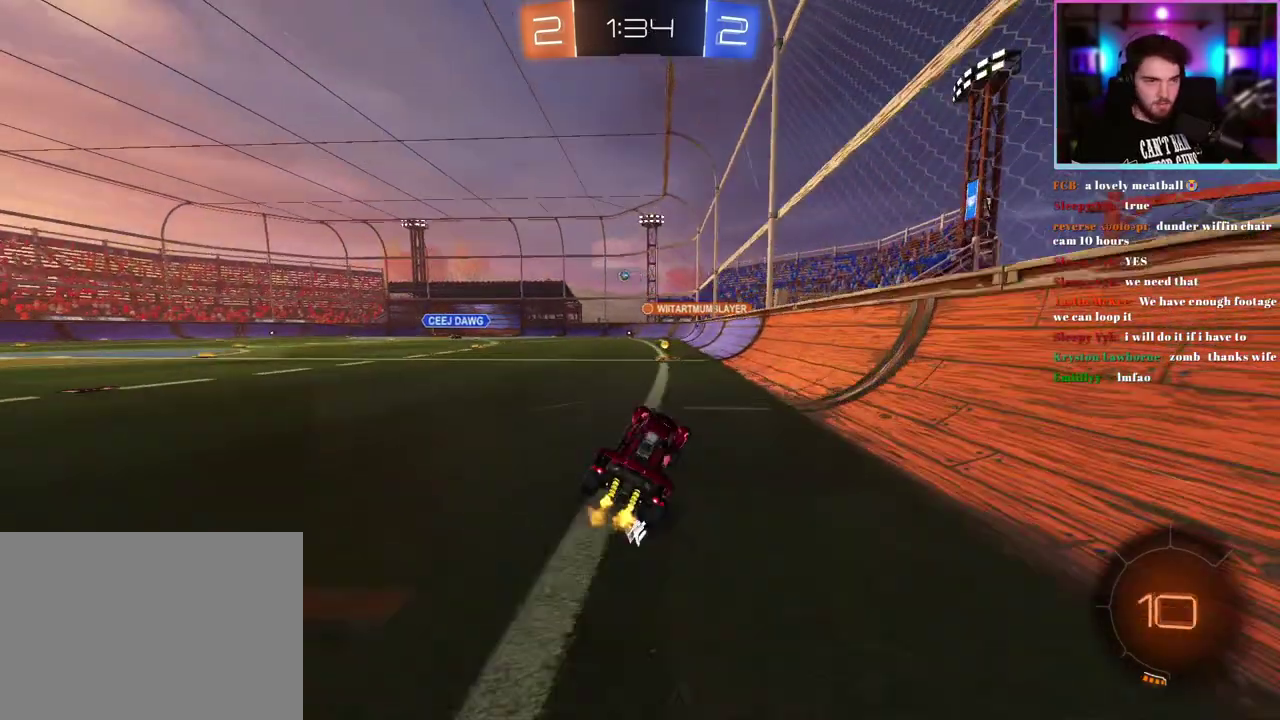
{"buttons": ["R2"], "left_stick": "left", "events": [[217, "left_stick", "center"], [283, "left_stick", "left"]]}
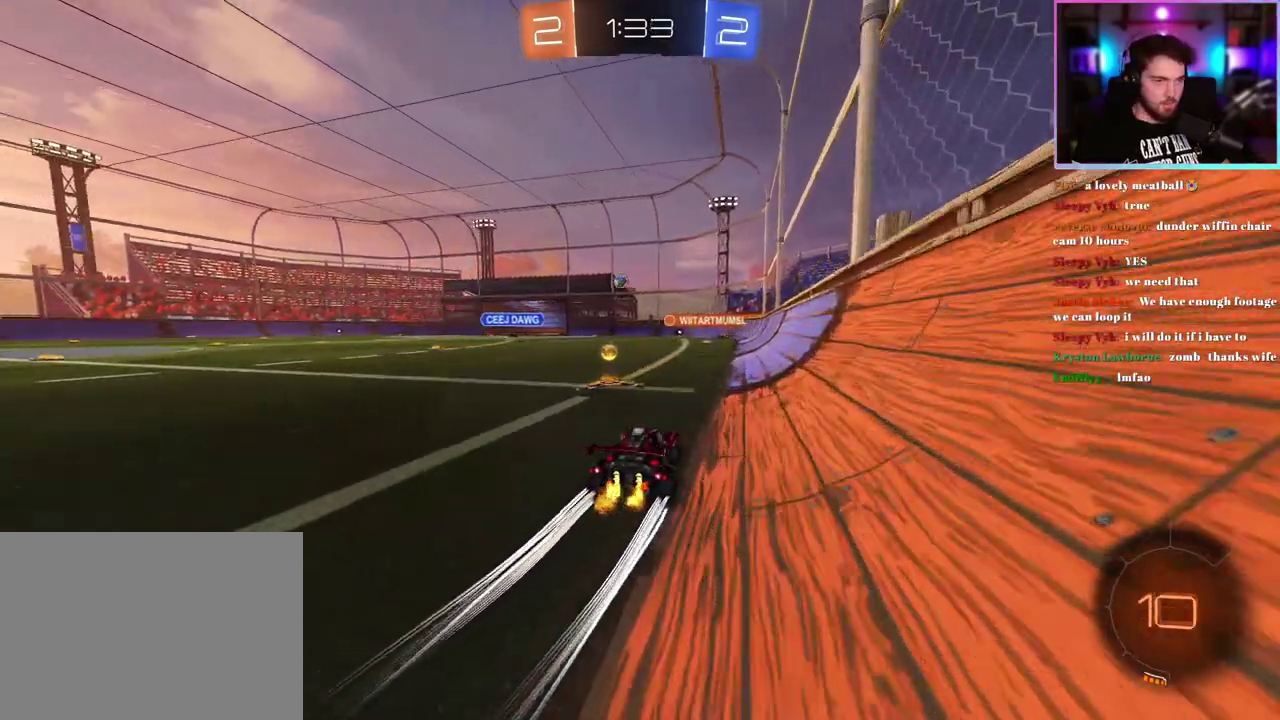
{"buttons": ["R2"], "left_stick": "center", "events": [[267, "left_stick", "center"]]}
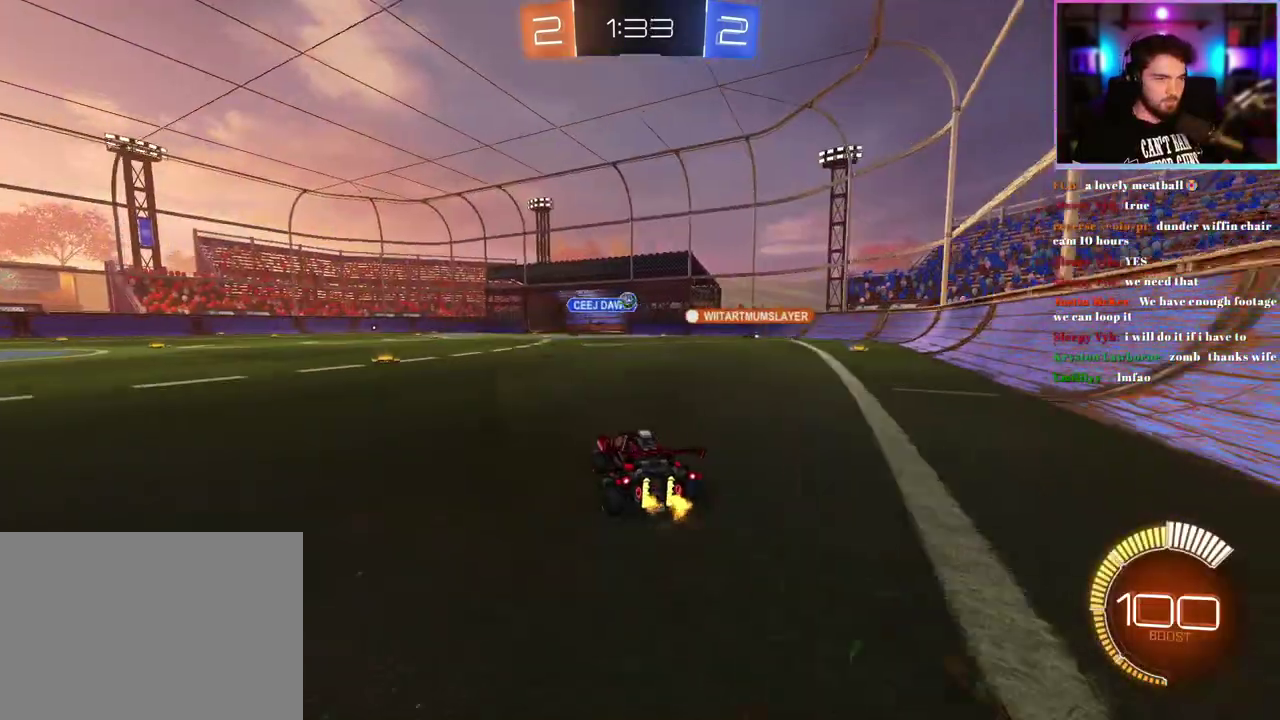
{"buttons": ["L2"], "left_stick": "down", "events": [[183, "R2", "up"], [183, "left_stick", "right"], [300, "left_stick", "center"], [317, "L2", "down"], [433, "left_stick", "down-right"], [483, "left_stick", "down"]]}
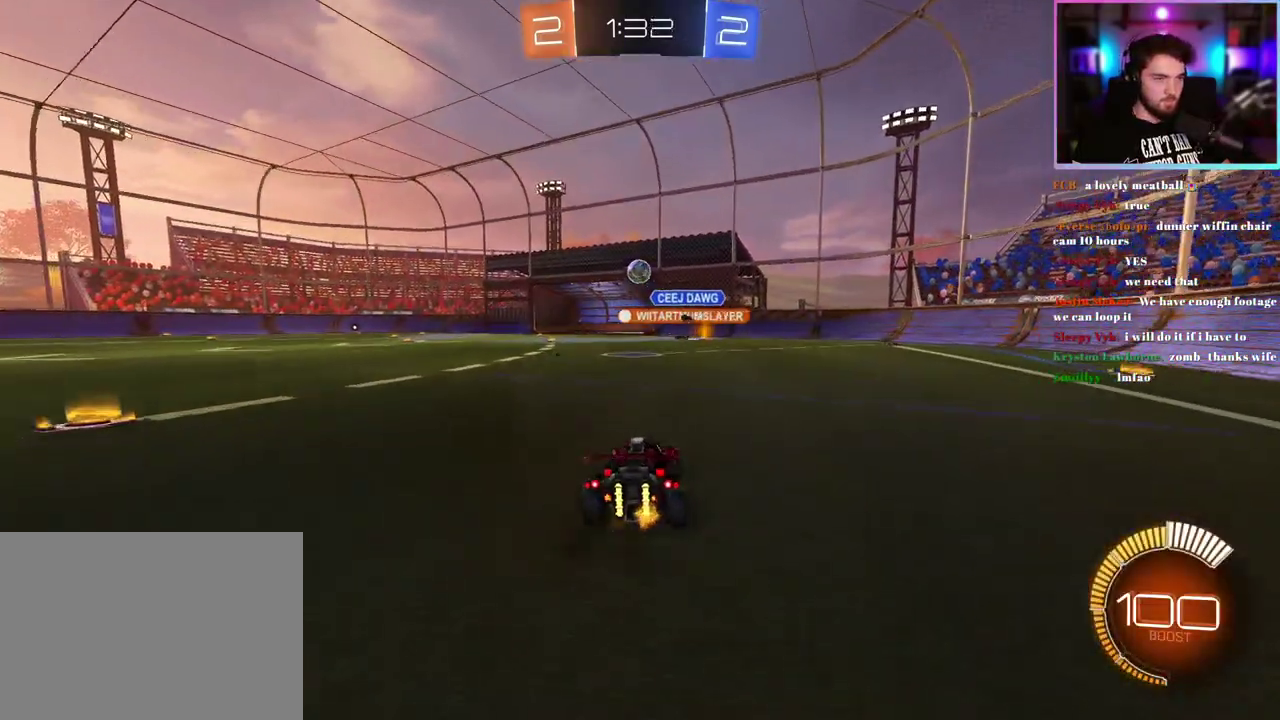
{"buttons": ["L2"], "left_stick": "left", "events": [[183, "left_stick", "down-left"], [250, "left_stick", "center"], [483, "left_stick", "left"]]}
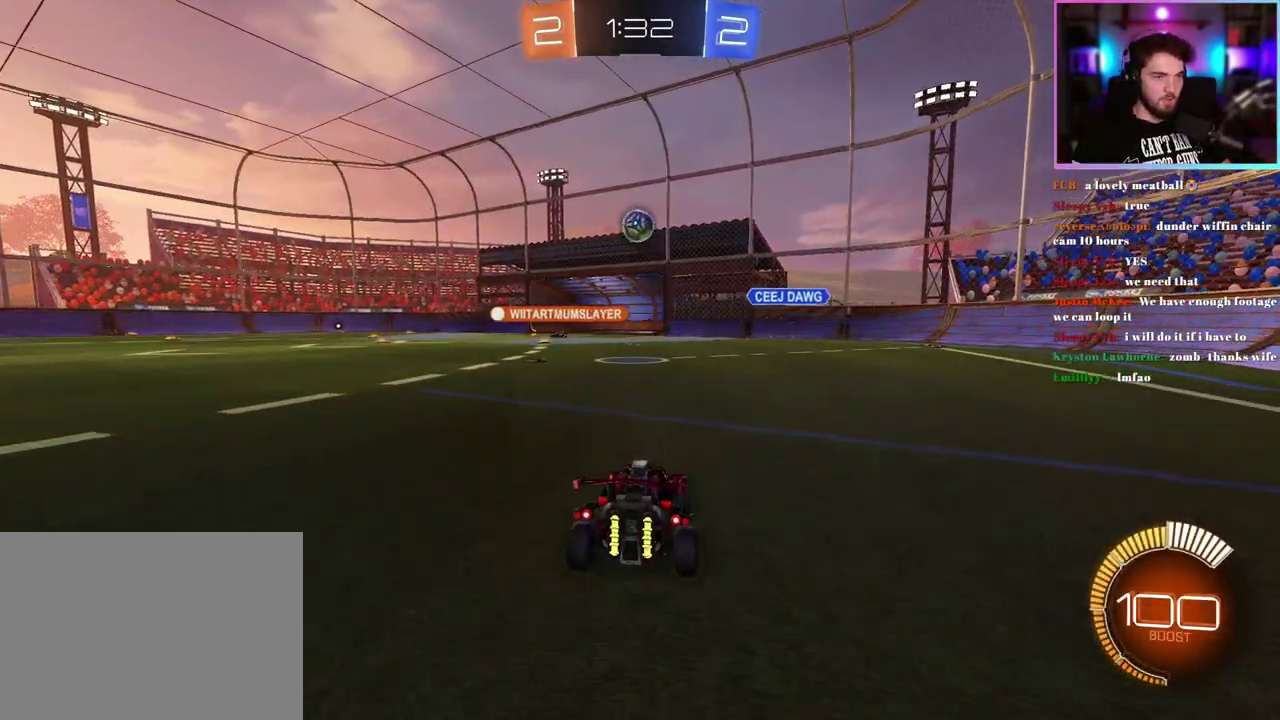
{"buttons": ["R1", "R2"], "left_stick": "center", "events": [[67, "left_stick", "center"], [83, "L2", "up"], [117, "R2", "down"], [183, "left_stick", "up-left"], [317, "left_stick", "left"], [367, "left_stick", "center"], [383, "R1", "down"]]}
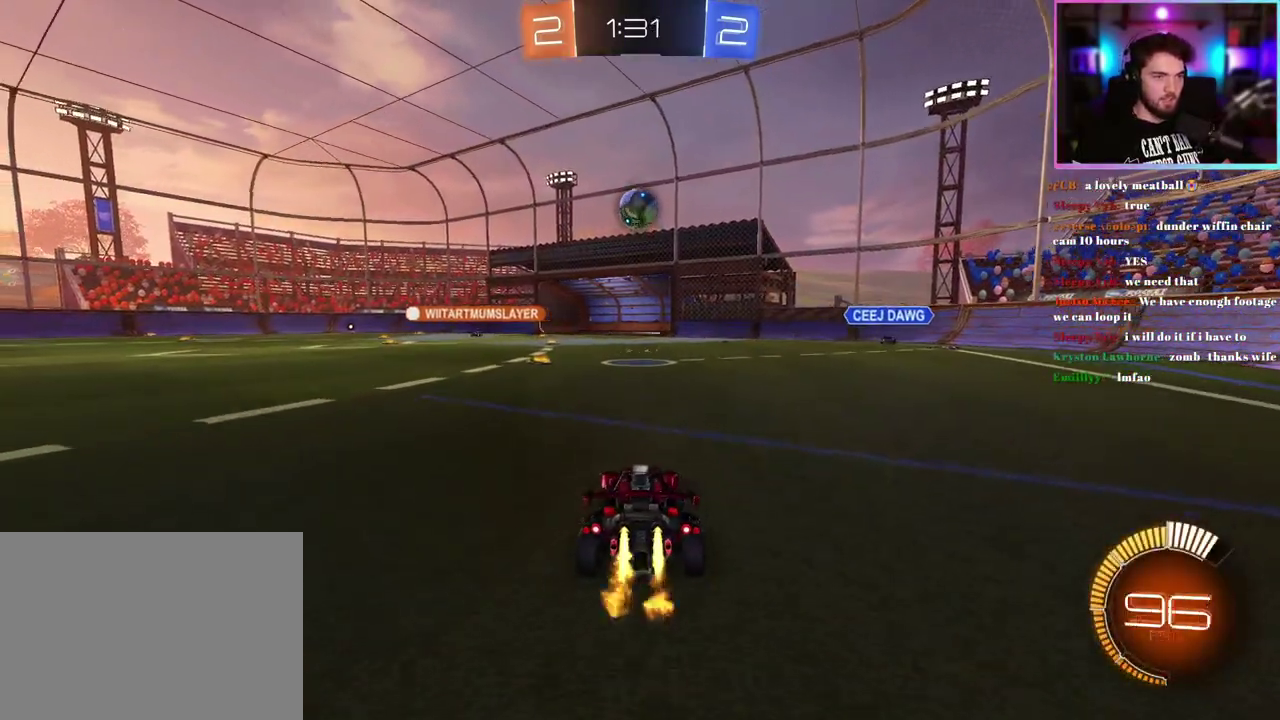
{"buttons": ["R1", "R2"], "left_stick": "down", "events": [[267, "left_stick", "down"]]}
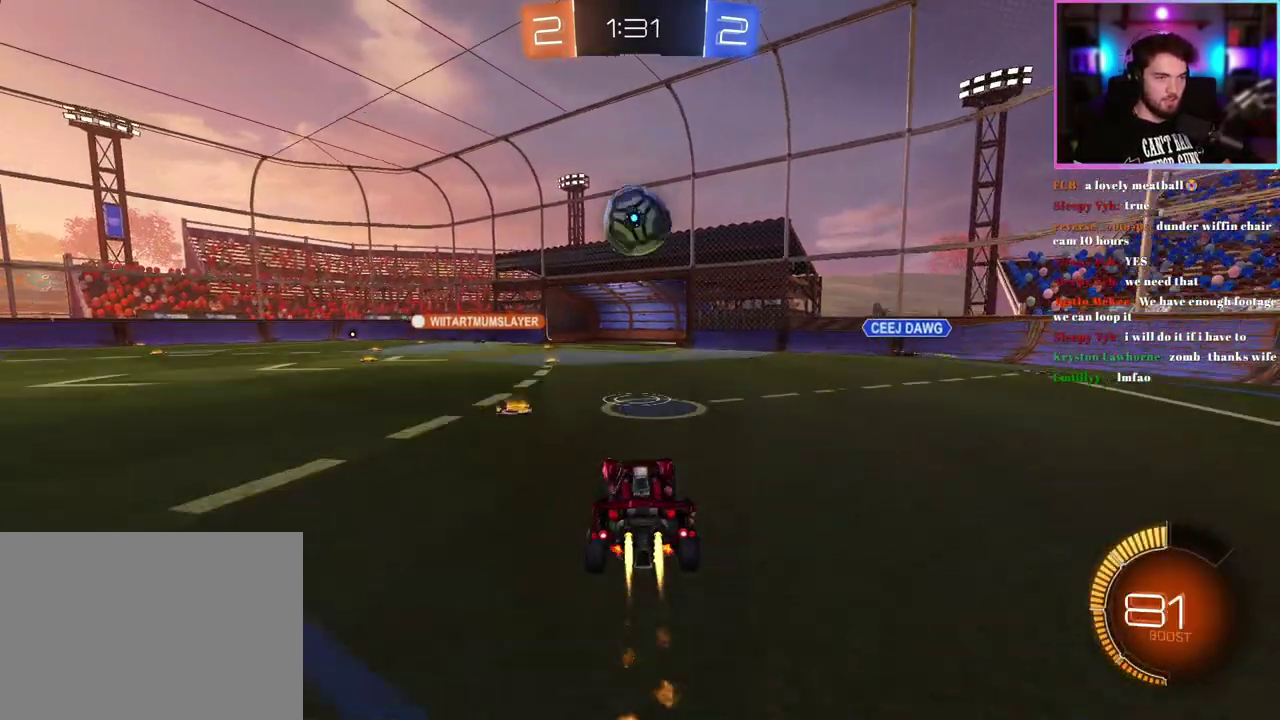
{"buttons": ["L1", "R2"], "left_stick": "center", "events": [[50, "left_stick", "center"], [283, "left_stick", "up"], [300, "L1", "down"], [383, "left_stick", "up-left"], [467, "R1", "up"], [483, "left_stick", "center"]]}
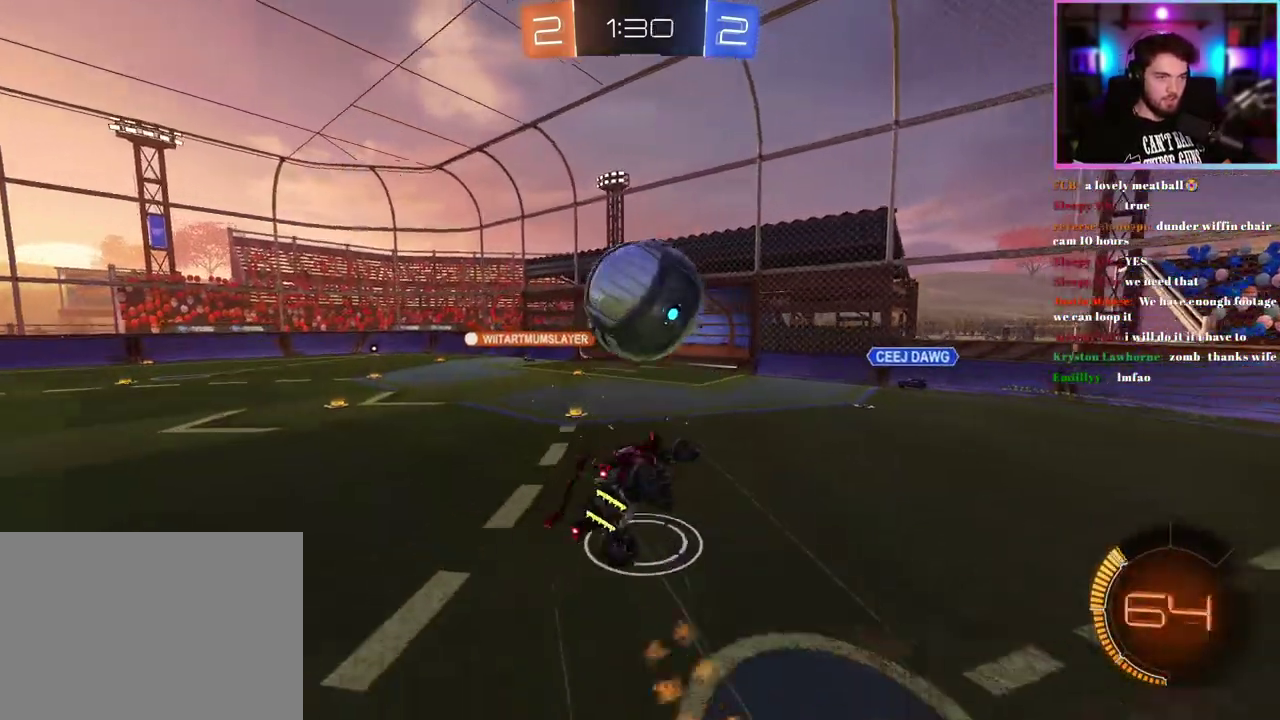
{"buttons": ["L1", "R2"], "left_stick": "up", "events": [[283, "left_stick", "up"]]}
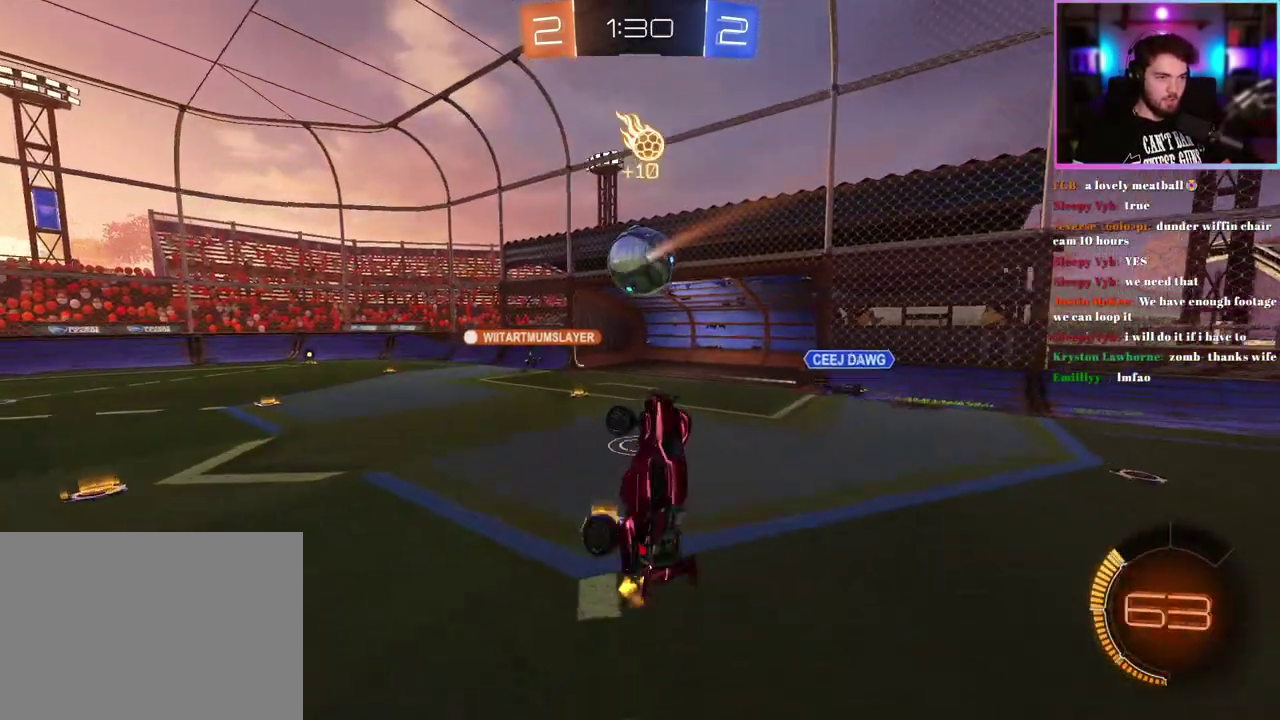
{"buttons": ["R2"], "left_stick": "center", "events": [[67, "L1", "up"], [100, "left_stick", "up-left"], [167, "left_stick", "center"]]}
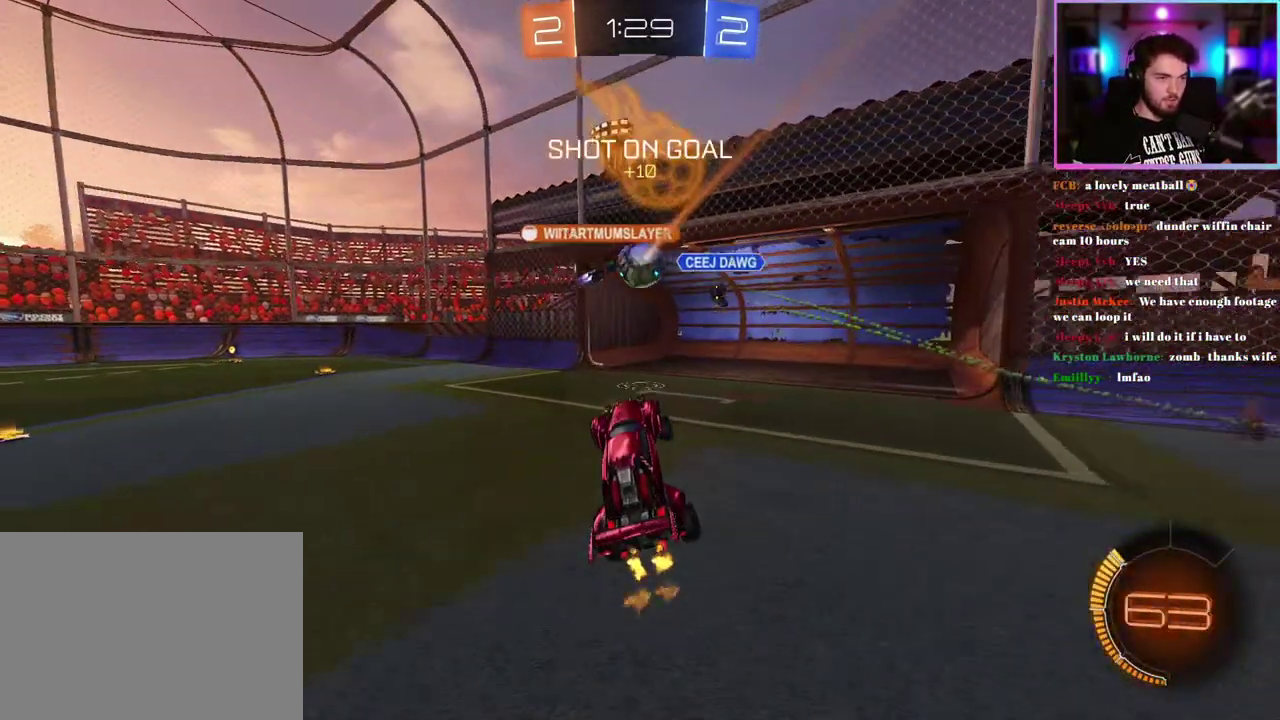
{"buttons": ["R2"], "left_stick": "left", "events": [[383, "left_stick", "up-left"], [483, "left_stick", "left"]]}
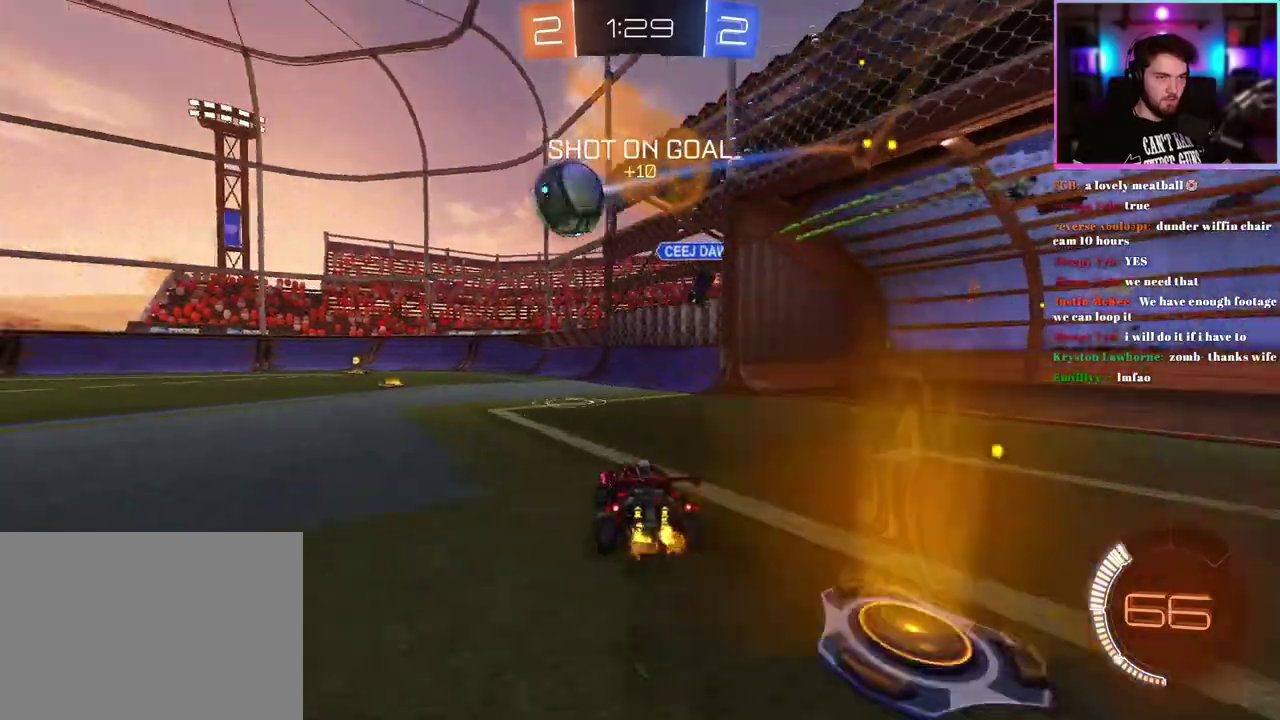
{"buttons": ["R1", "R2"], "left_stick": "left"}
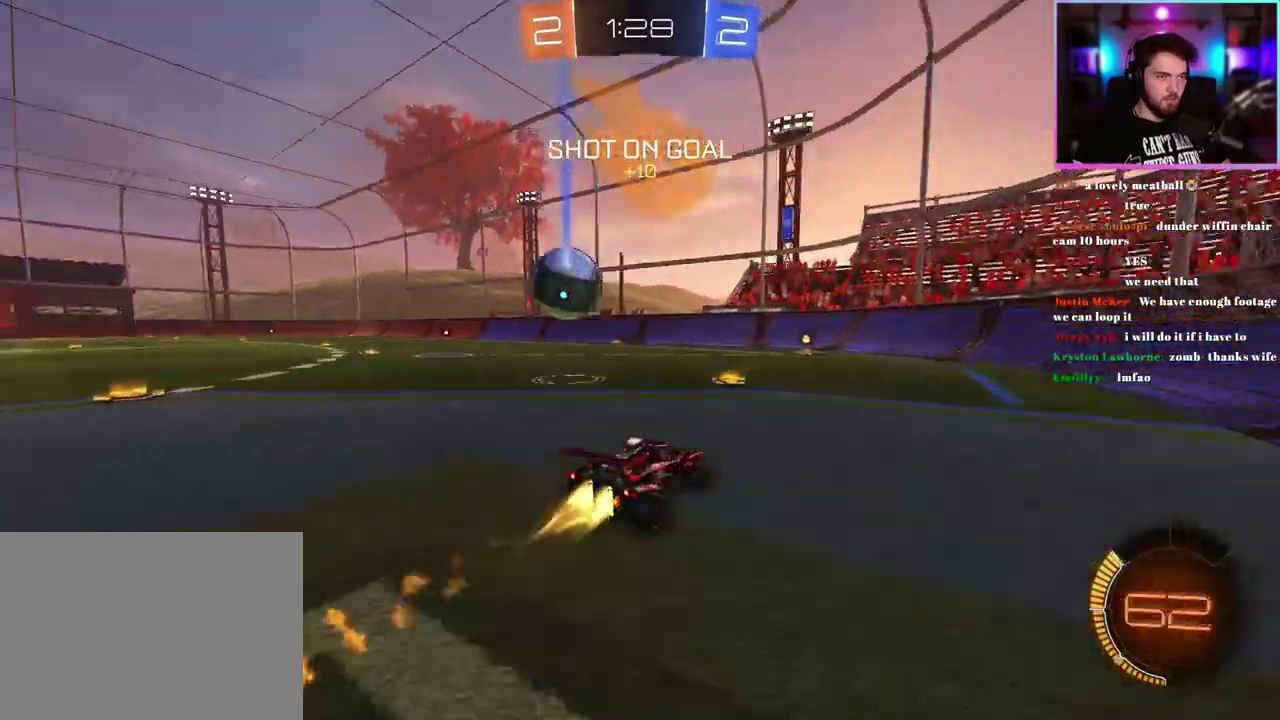
{"buttons": ["R2"], "left_stick": "left"}
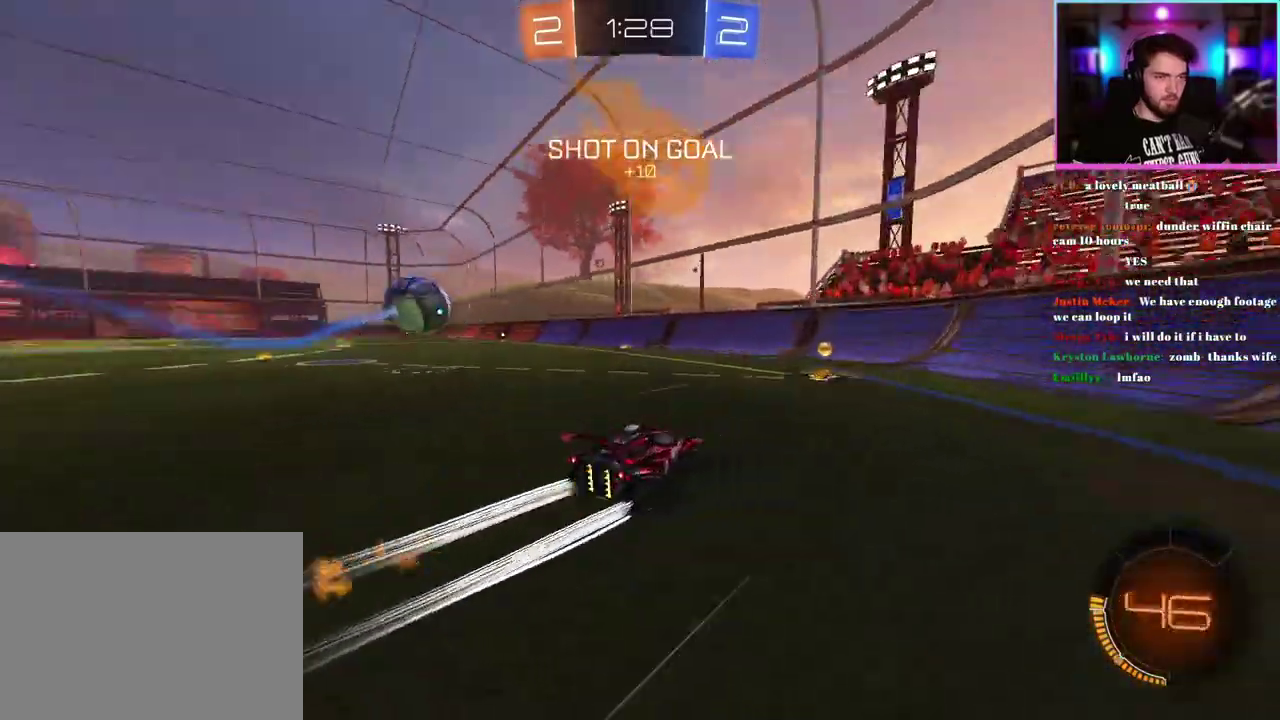
{"buttons": ["R1", "R2"], "left_stick": "center", "events": [[450, "R1", "down"], [483, "left_stick", "center"]]}
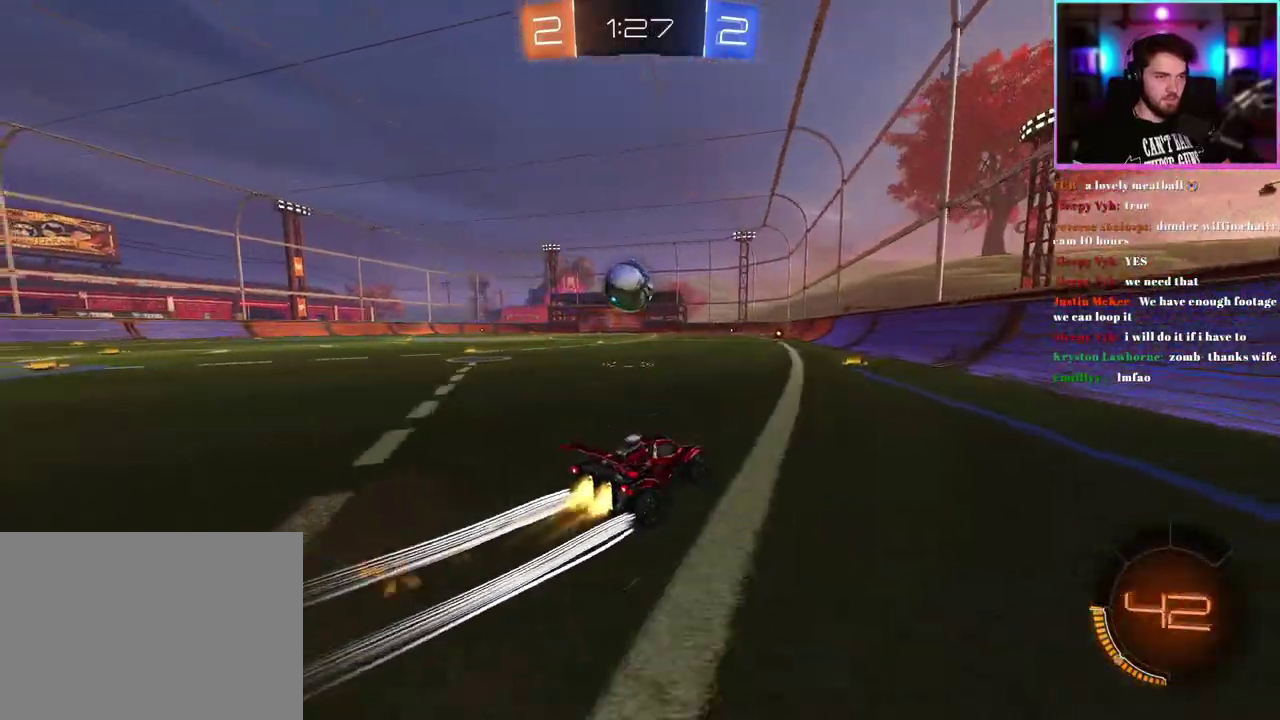
{"buttons": ["R2"], "left_stick": "left", "events": [[283, "R1", "up"], [317, "left_stick", "left"], [400, "left_stick", "center"], [483, "left_stick", "left"]]}